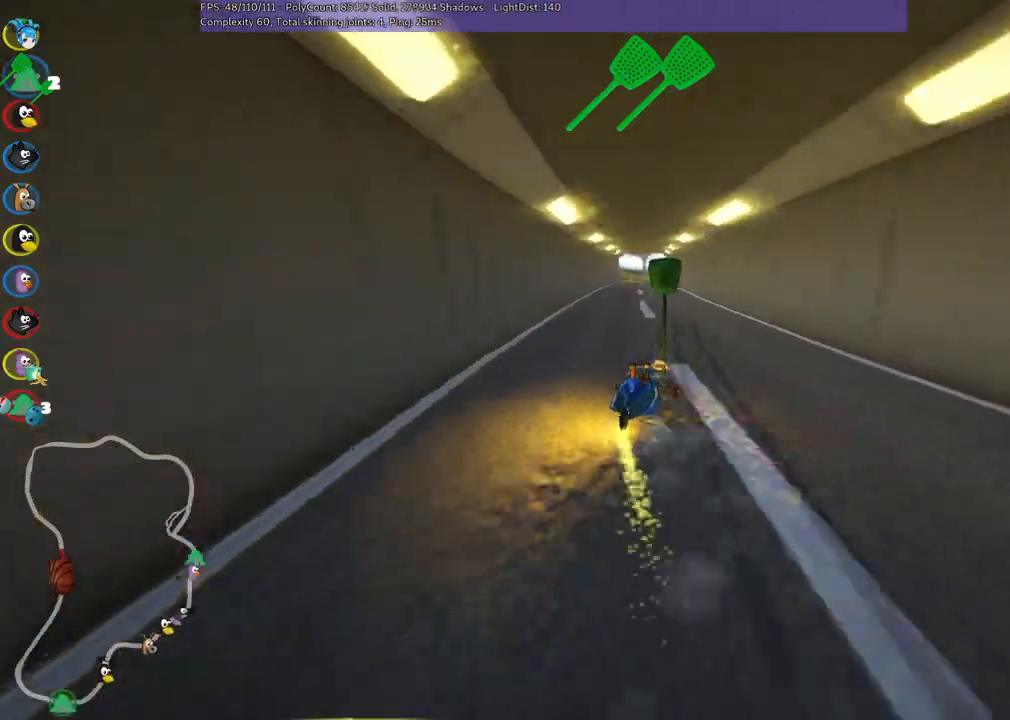
Gameplay with keyboard; each line is a JSON object with the keys held at the frame after it. "events" lists presses ("down") and releases ("up") of ".", "/", "alt_r", "b", "c", "comma", "ctrl_r", "d", "down", "f", "g", "h", "j", "k", "l", "left", "m", "n", "quote", "return", "right", "semicolon", "shift_r", "space", "super", "up" and "v" between this image and that frame as [ms after this image, input, new state], when the widget could be followed in between. No other keys are recorded. Mouse input is not recorded.
{"keys": ["n", "up"], "events": [[83, "right", "up"], [366, "n", "down"], [450, "m", "up"], [500, "left", "up"]]}
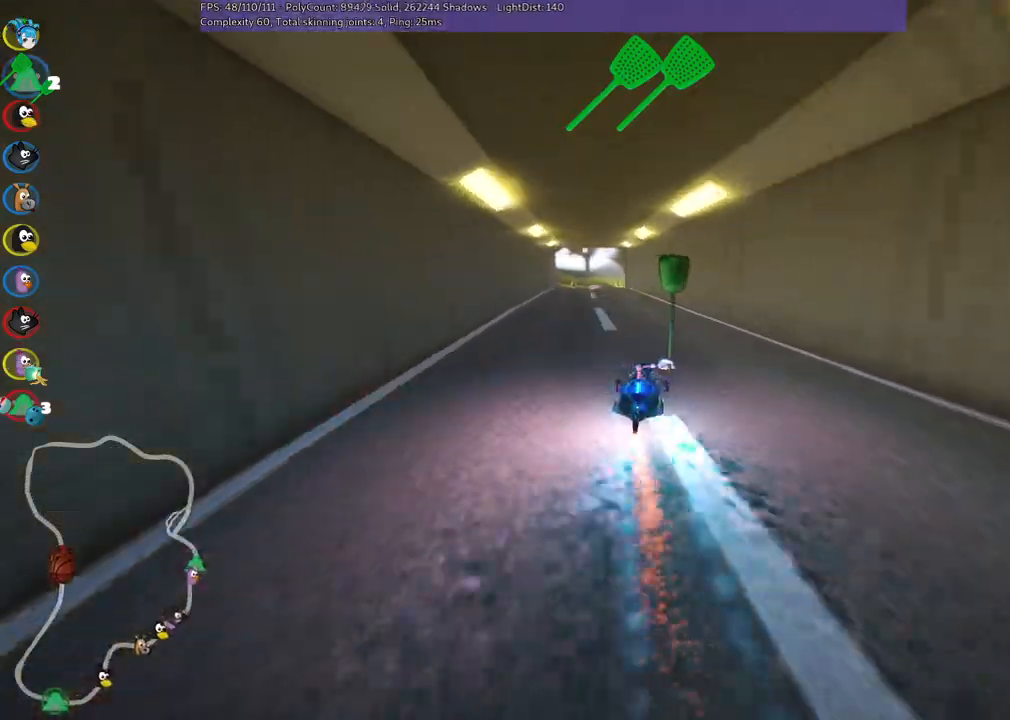
{"keys": ["left", "up"], "events": [[50, "n", "up"], [466, "left", "down"]]}
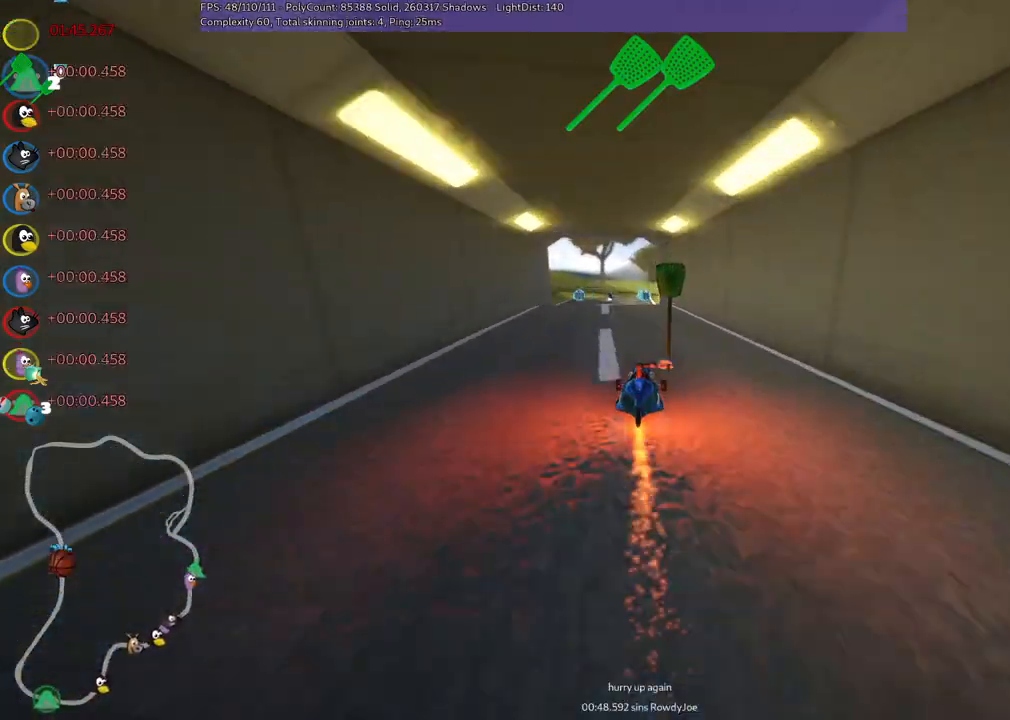
{"keys": ["left", "m", "right", "up"], "events": [[200, "left", "up"], [433, "m", "down"], [433, "right", "down"], [483, "left", "down"]]}
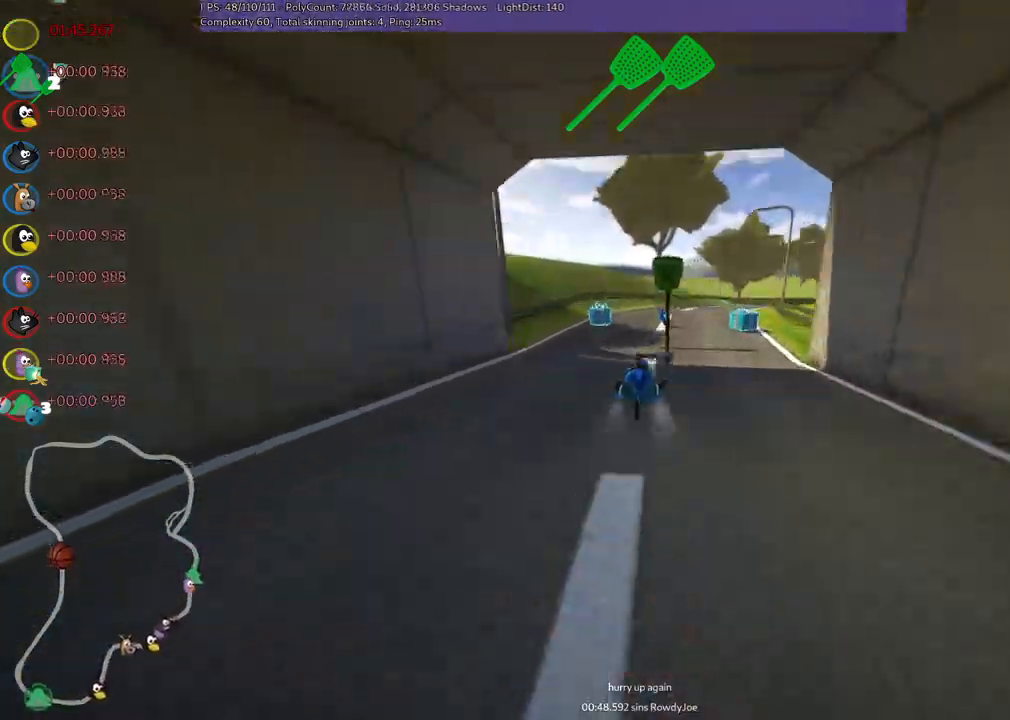
{"keys": ["left", "m", "up"], "events": [[33, "right", "up"], [116, "right", "down"], [500, "right", "up"]]}
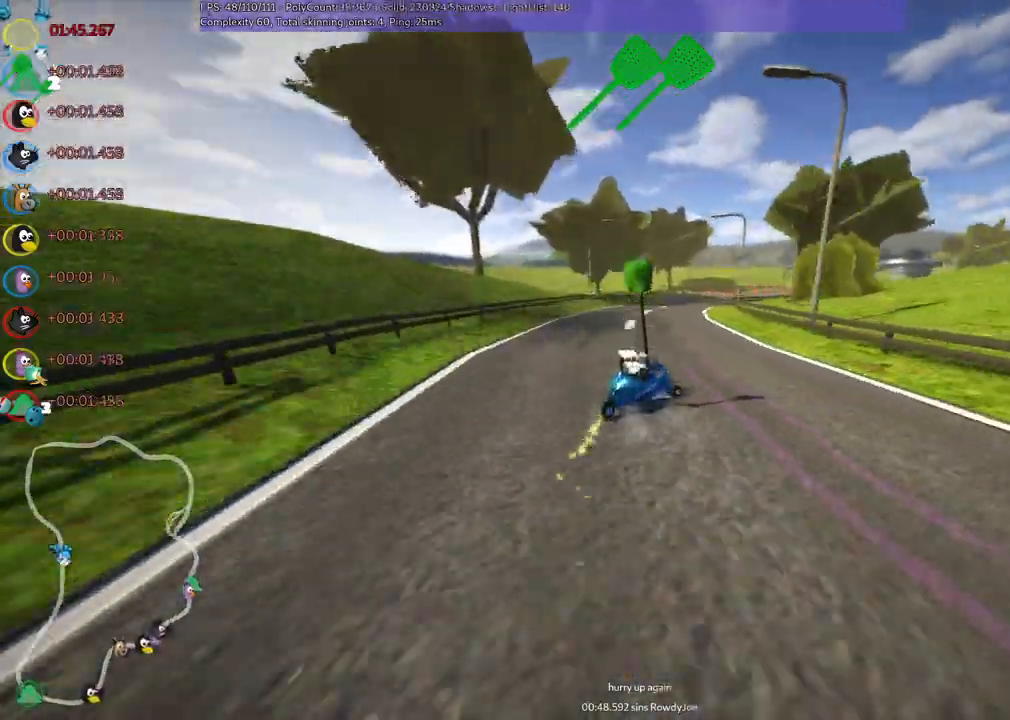
{"keys": ["left", "m", "up"], "events": [[50, "right", "down"], [383, "right", "up"]]}
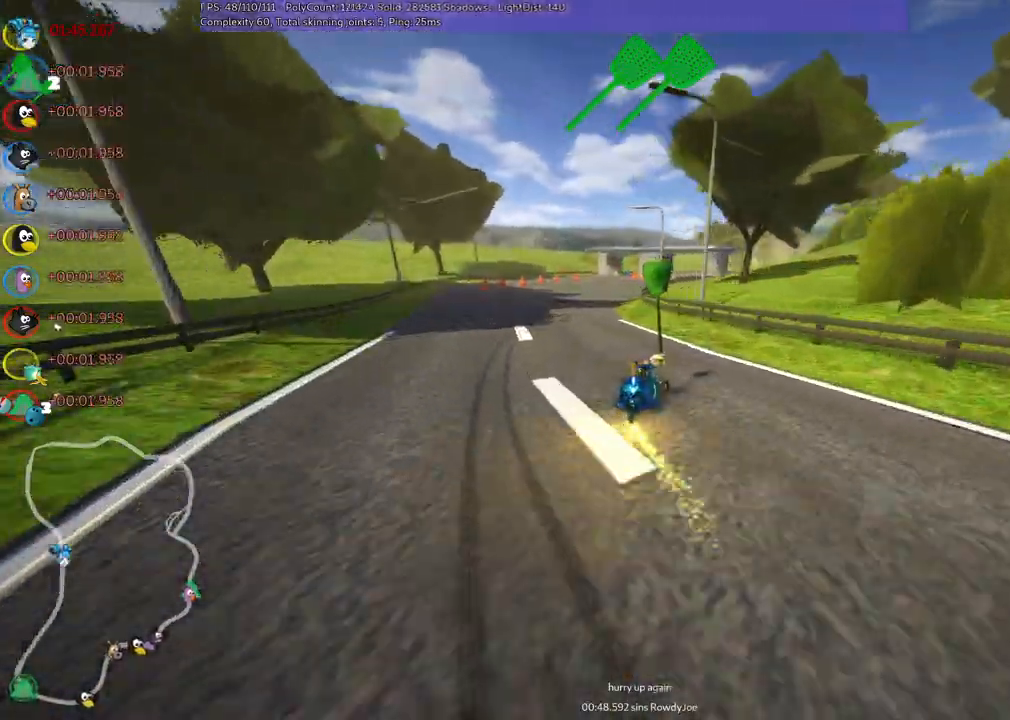
{"keys": ["left", "m", "up"], "events": [[266, "right", "down"], [350, "right", "up"]]}
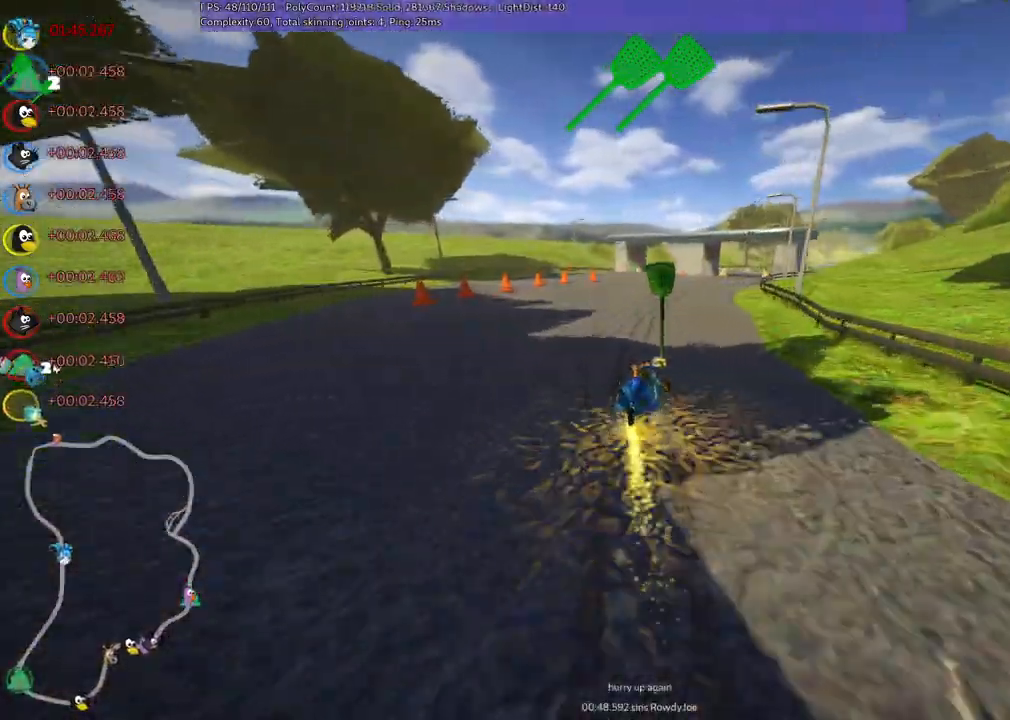
{"keys": ["left", "m", "up"]}
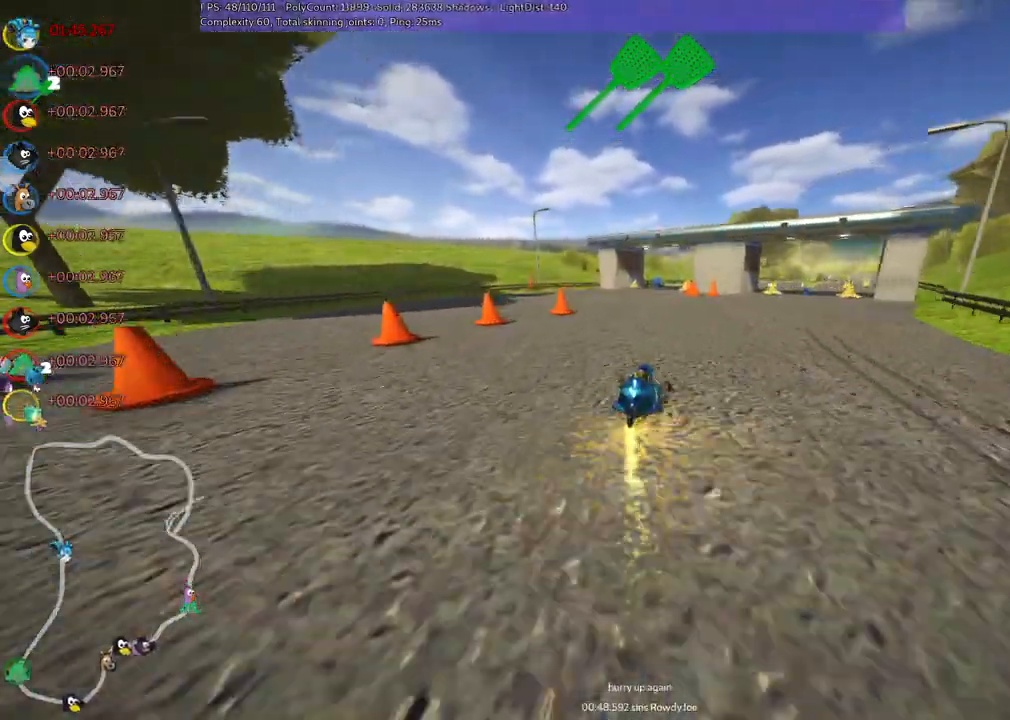
{"keys": ["left", "m", "up"], "events": []}